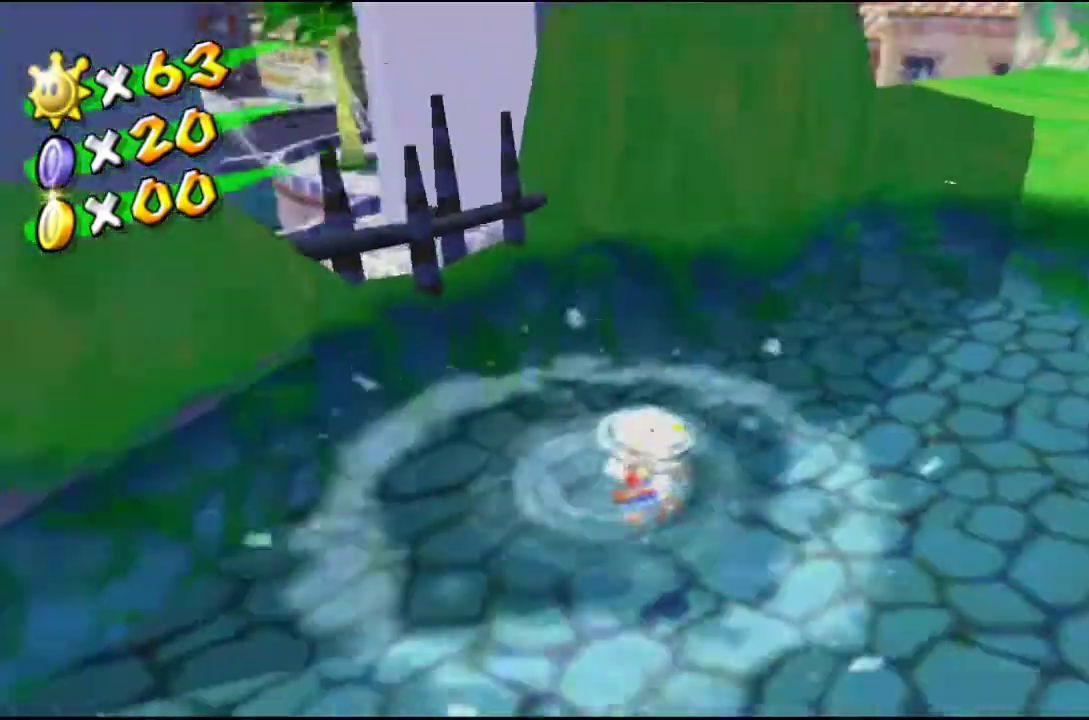
Gameplay with a controller (Xbox layout); each line is a JSON object with the inputs held at the frame after it. "events" lists button and stick changes between this image and that frame as [ms after this image, input, new state], when the widget could be followed in between.
{"buttons": [], "left_stick": "up", "right_stick": "right", "events": [[200, "left_stick", "up"], [300, "right_stick", "right"]]}
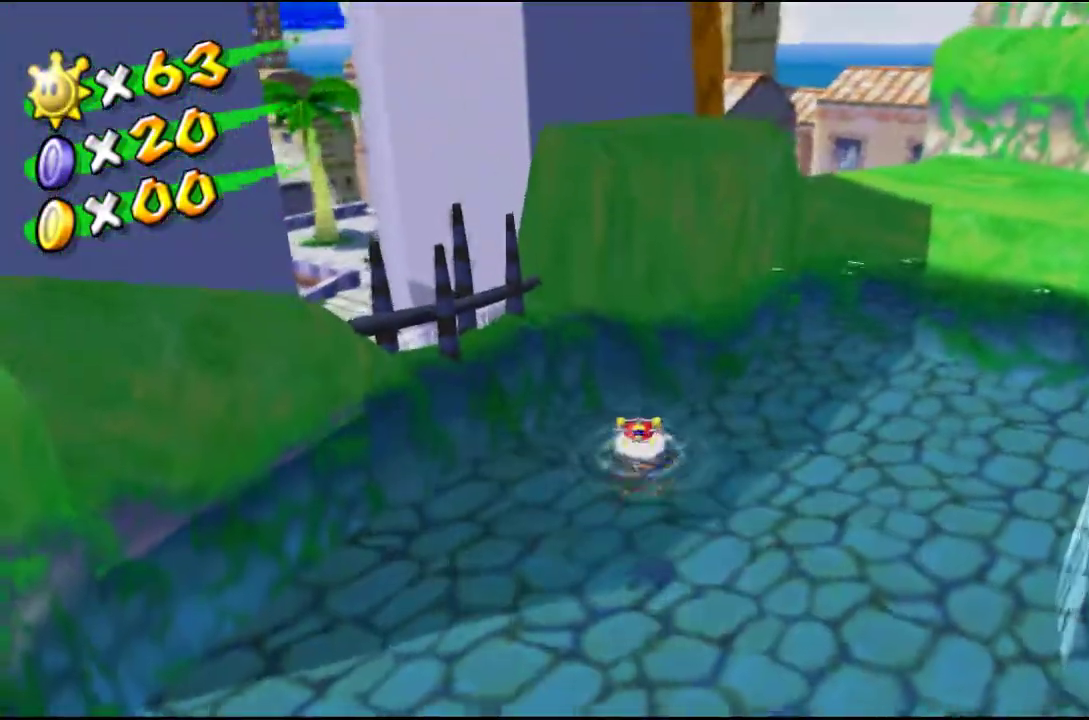
{"buttons": [], "left_stick": "up-left", "right_stick": "up-right", "events": [[267, "right_stick", "up-right"], [433, "left_stick", "up-left"]]}
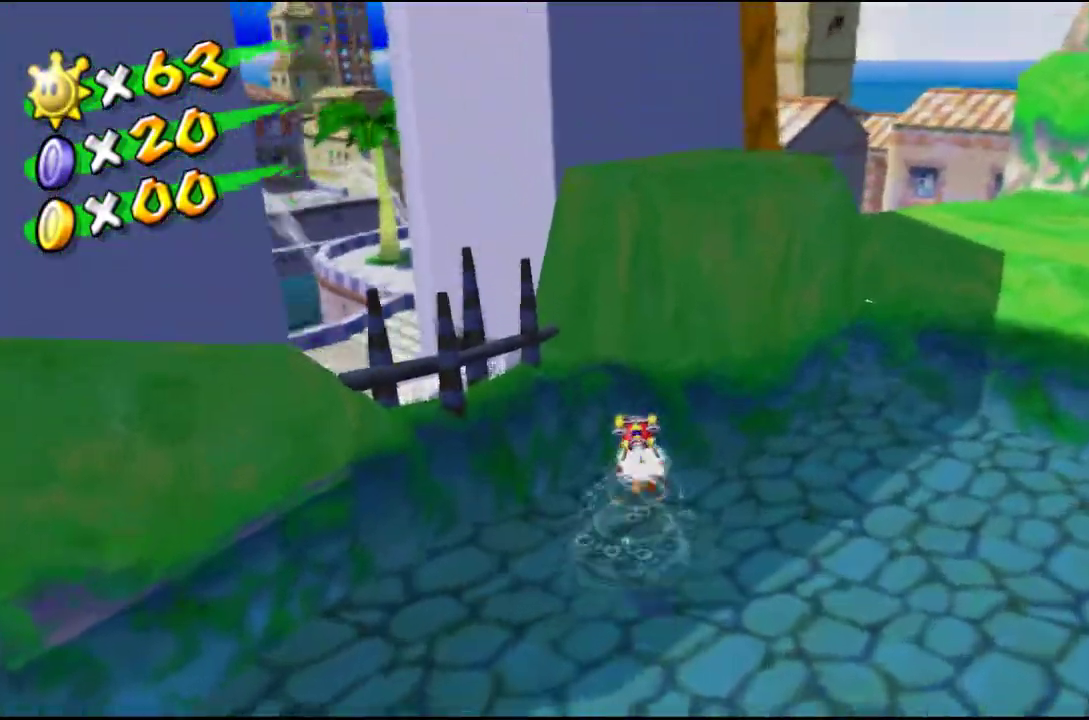
{"buttons": [], "left_stick": "up-left", "right_stick": "up-right", "events": []}
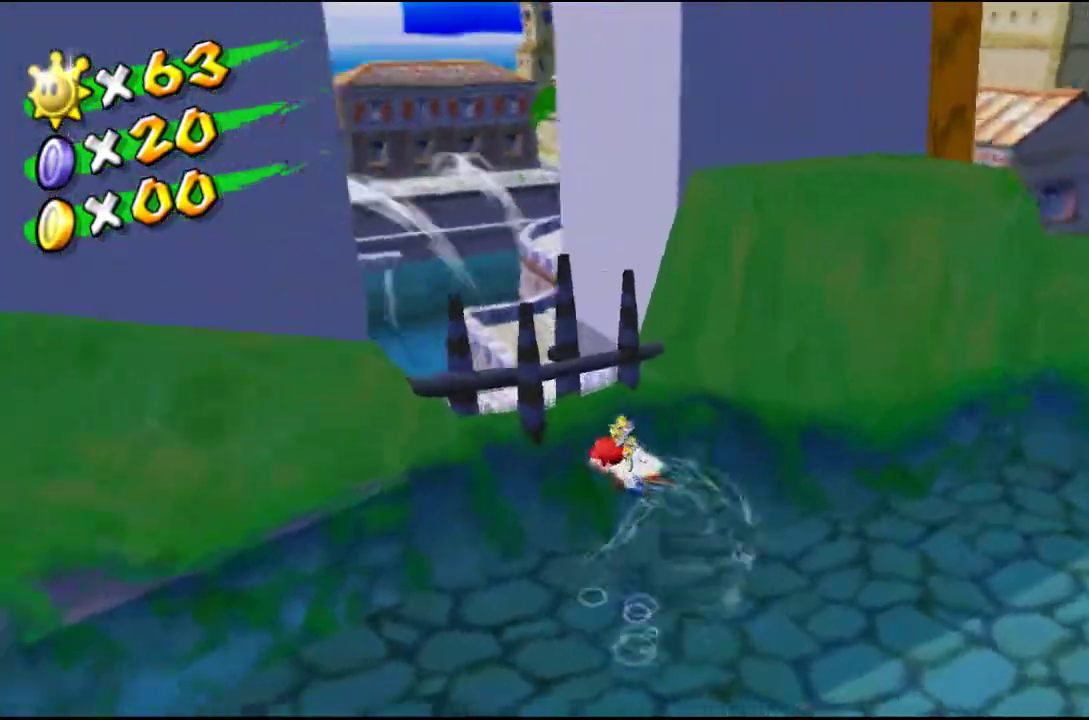
{"buttons": [], "left_stick": "up-right", "right_stick": "center", "events": [[100, "left_stick", "up"], [200, "right_stick", "center"], [400, "left_stick", "up-right"]]}
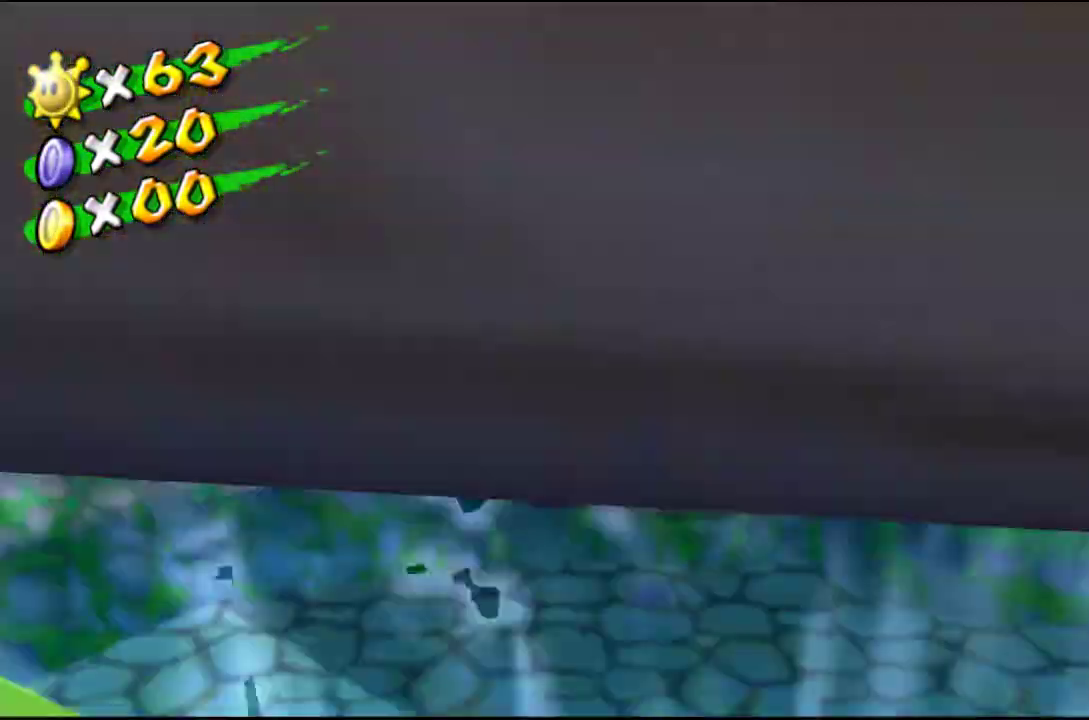
{"buttons": [], "left_stick": "up", "right_stick": "center", "events": [[233, "left_stick", "up"]]}
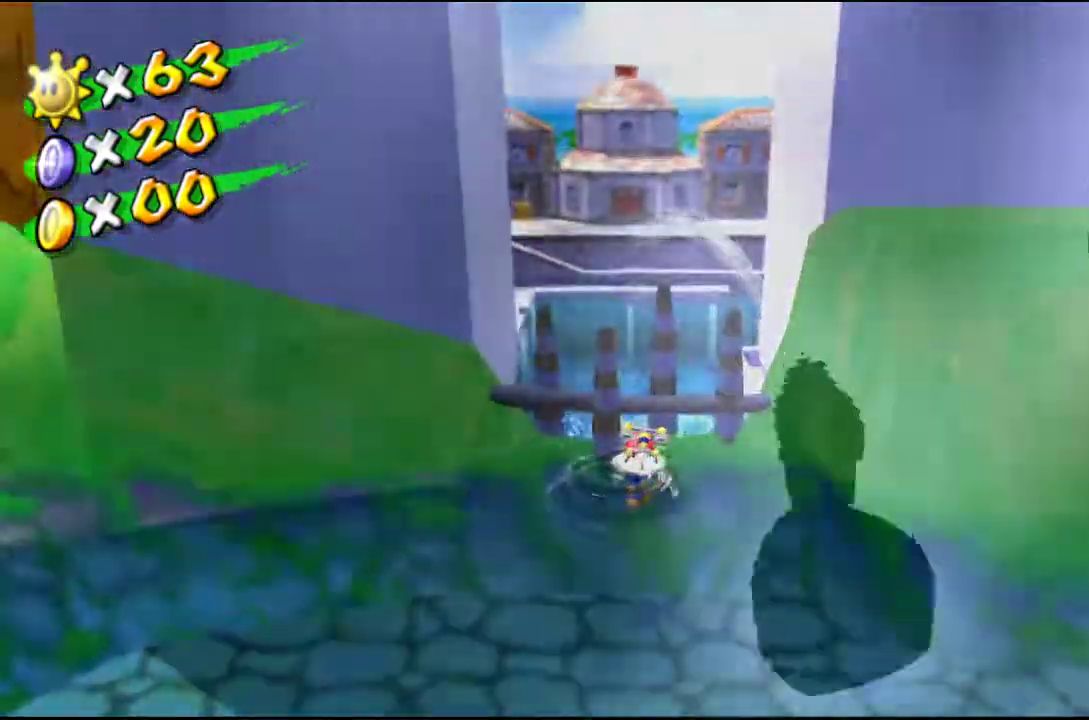
{"buttons": [], "left_stick": "up", "right_stick": "center", "events": [[167, "X", "down"], [267, "X", "up"]]}
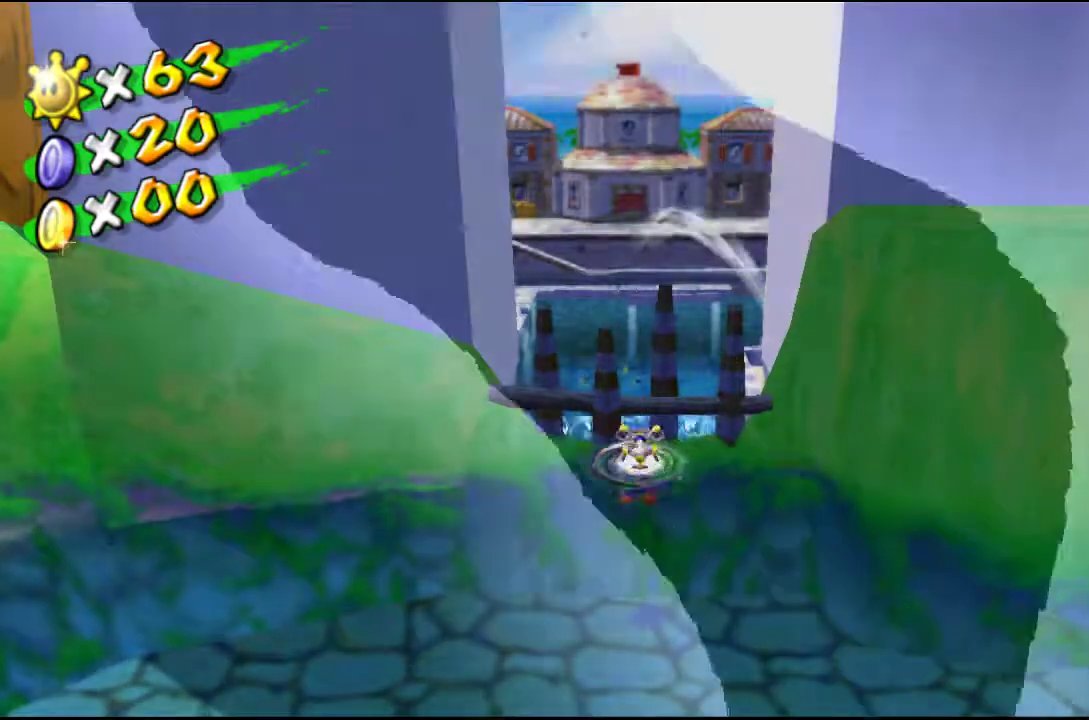
{"buttons": ["X"], "left_stick": "up", "right_stick": "center", "events": [[400, "X", "down"]]}
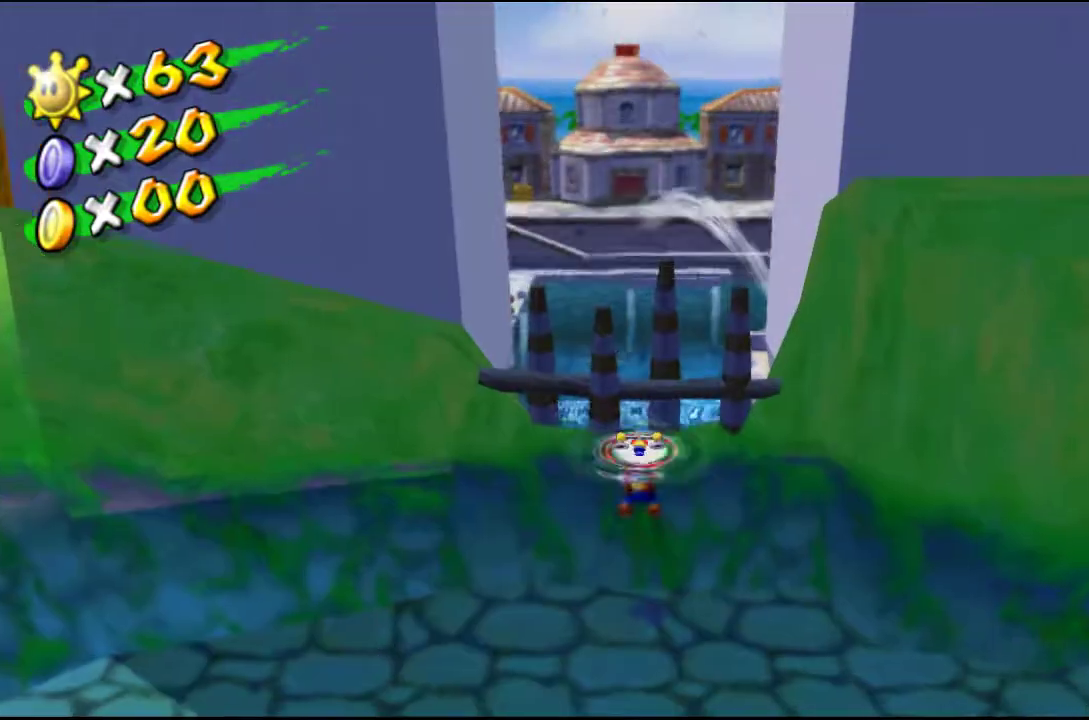
{"buttons": [], "left_stick": "up", "right_stick": "center", "events": [[33, "X", "up"]]}
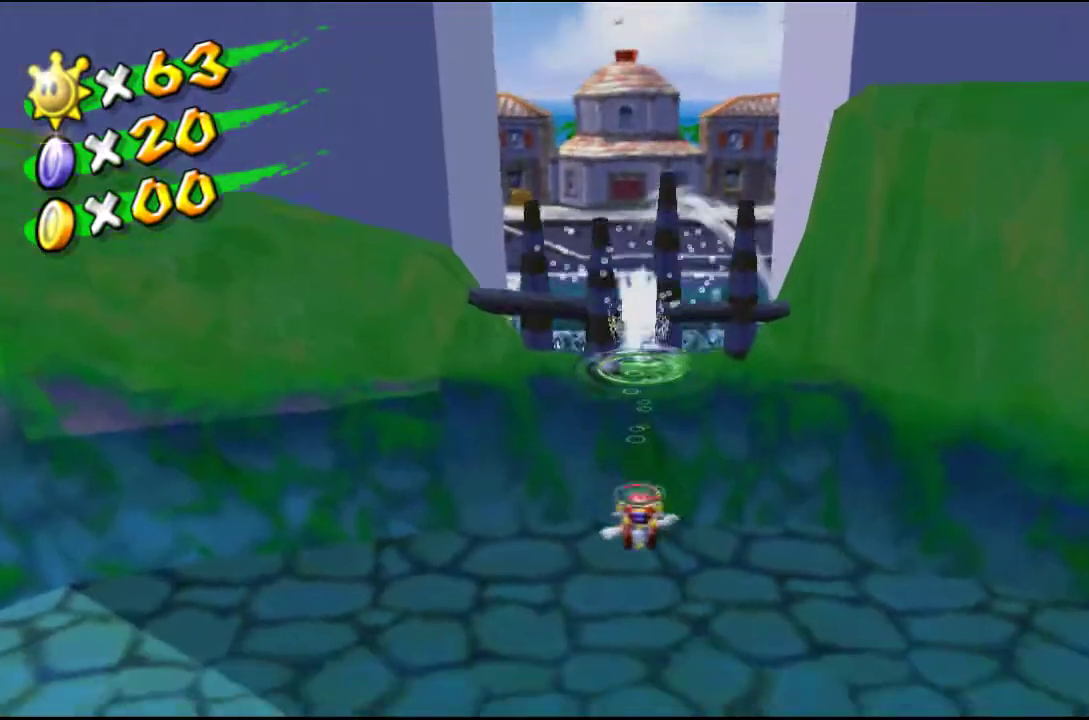
{"buttons": [], "left_stick": "down", "right_stick": "center", "events": [[267, "left_stick", "center"], [433, "left_stick", "down"]]}
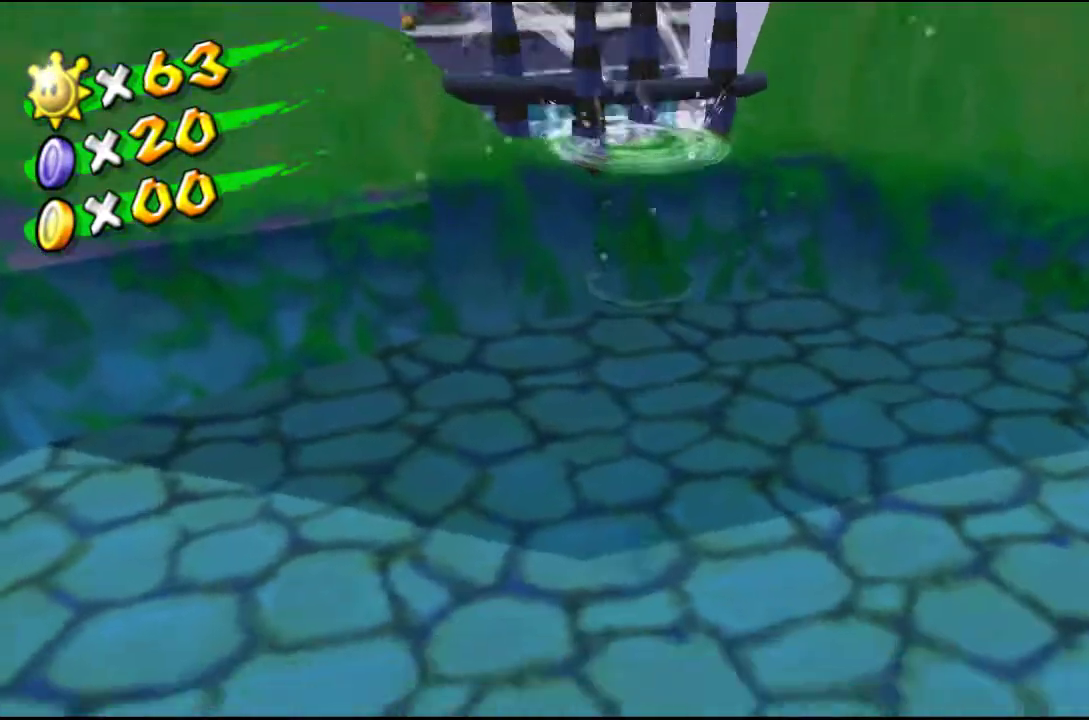
{"buttons": [], "left_stick": "up", "right_stick": "center", "events": [[300, "left_stick", "center"], [433, "left_stick", "up"]]}
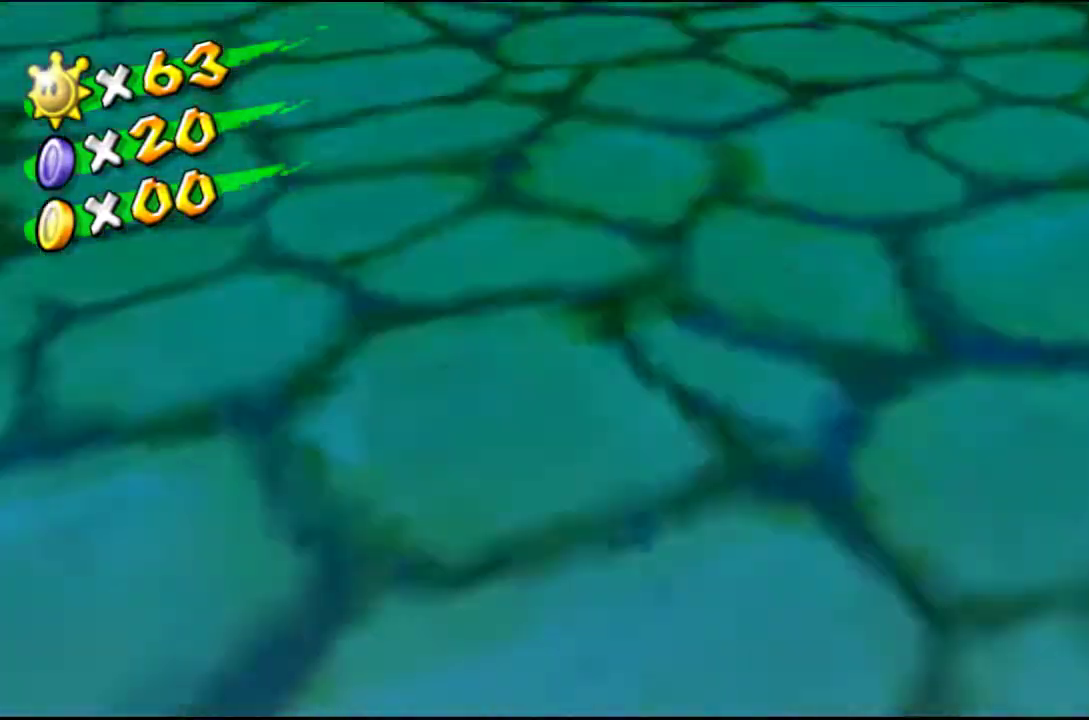
{"buttons": [], "left_stick": "up-left", "right_stick": "center", "events": [[133, "X", "down"], [200, "X", "up"], [233, "left_stick", "up-left"]]}
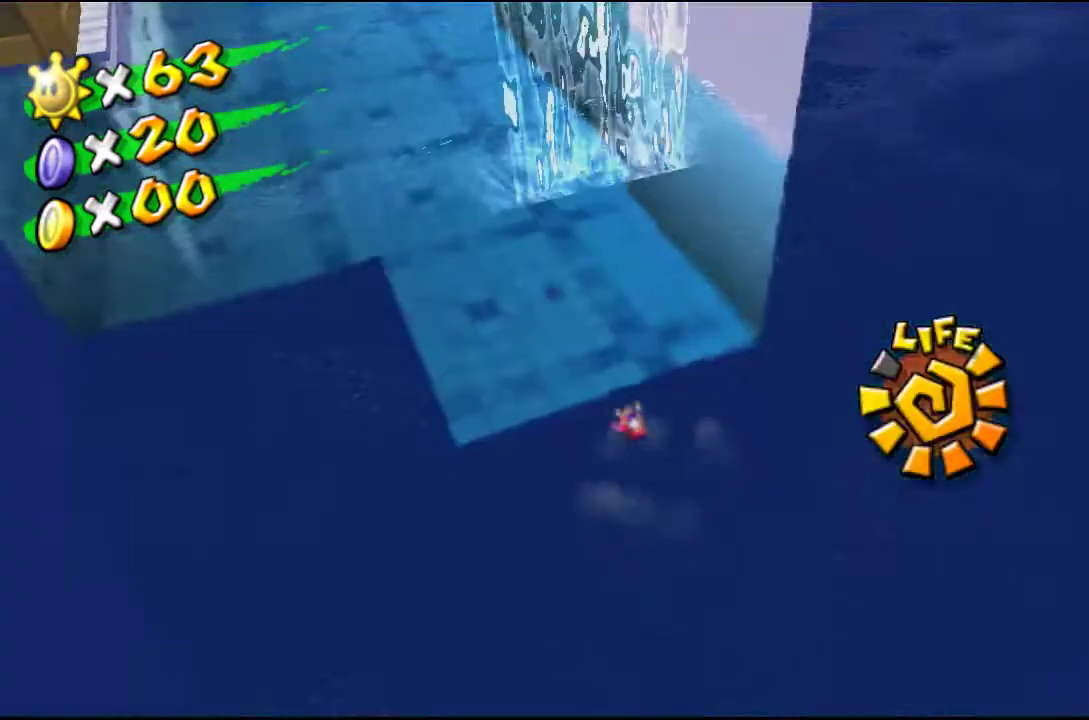
{"buttons": [], "left_stick": "down", "right_stick": "center", "events": [[333, "left_stick", "down"]]}
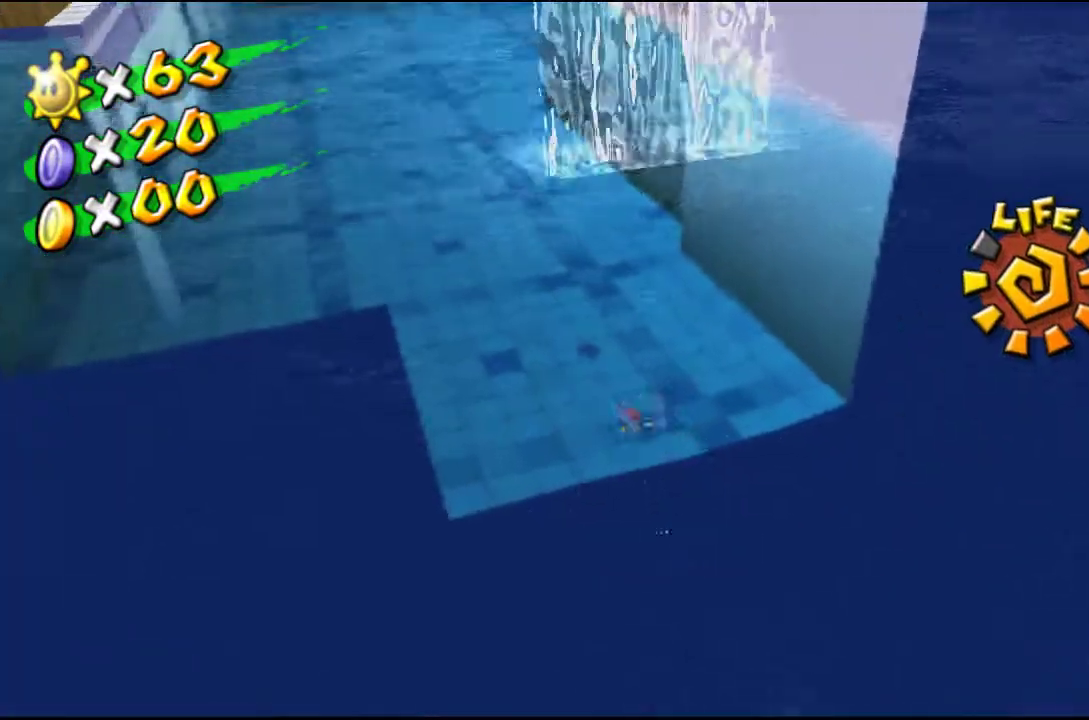
{"buttons": [], "left_stick": "right", "right_stick": "center", "events": [[67, "A", "down"], [100, "A", "up"], [467, "left_stick", "right"]]}
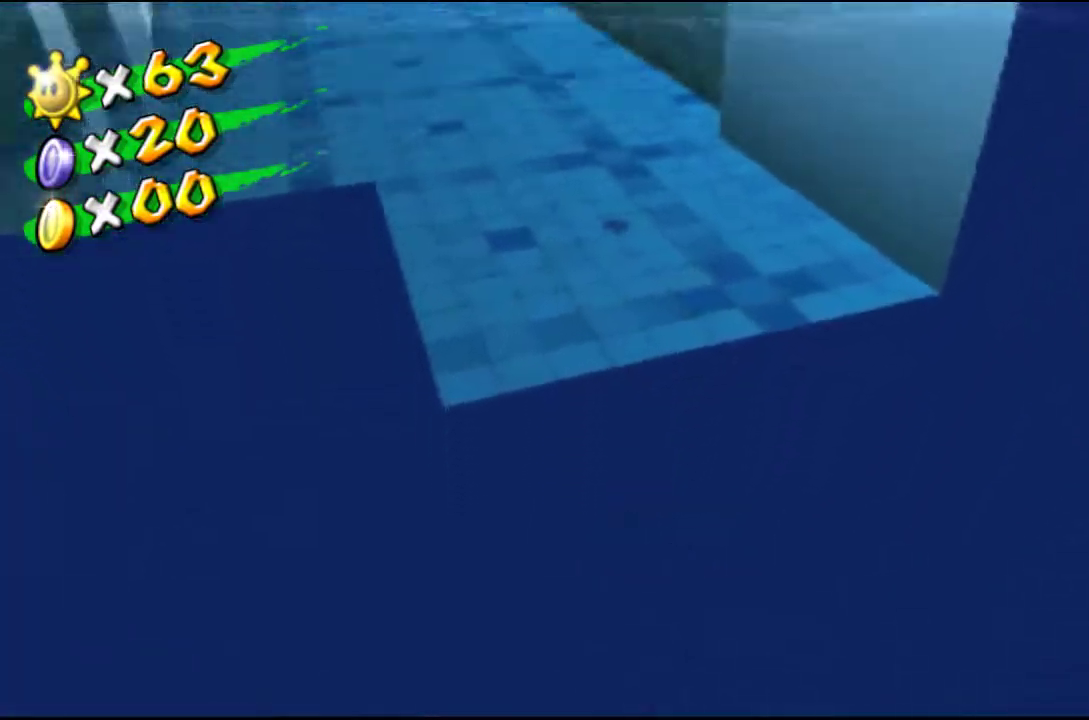
{"buttons": ["R2"], "left_stick": "center", "right_stick": "up-right", "events": [[33, "left_stick", "up"], [67, "R2", "down"], [67, "right_stick", "up-right"], [300, "left_stick", "center"]]}
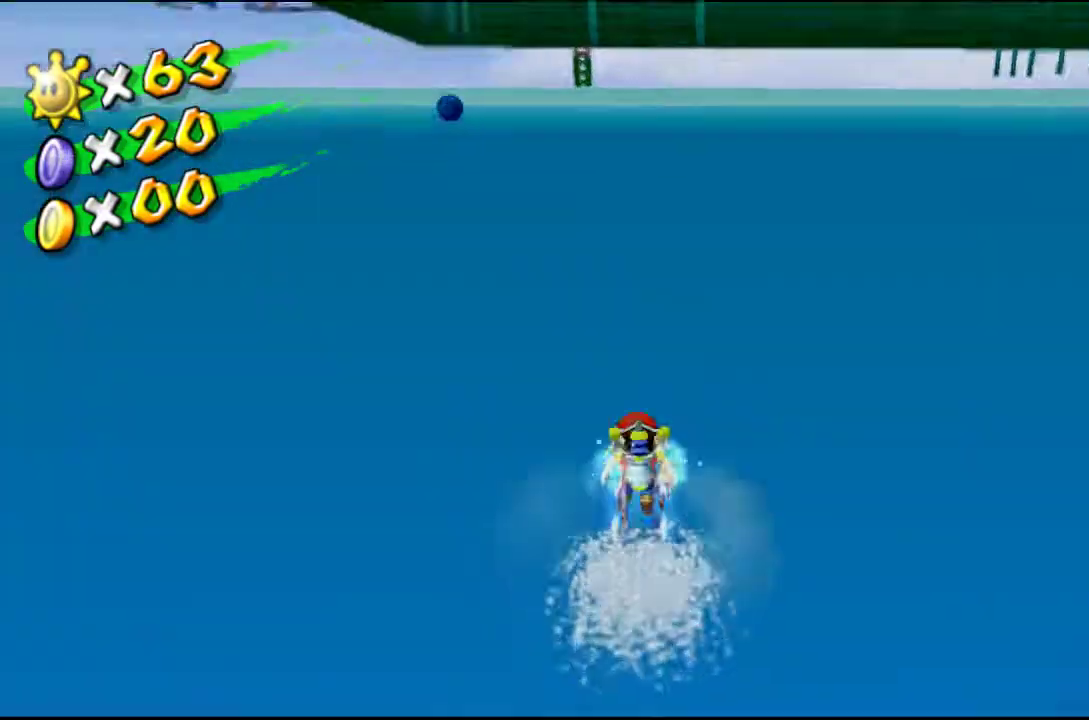
{"buttons": ["R2"], "left_stick": "center", "right_stick": "up", "events": [[300, "right_stick", "up"]]}
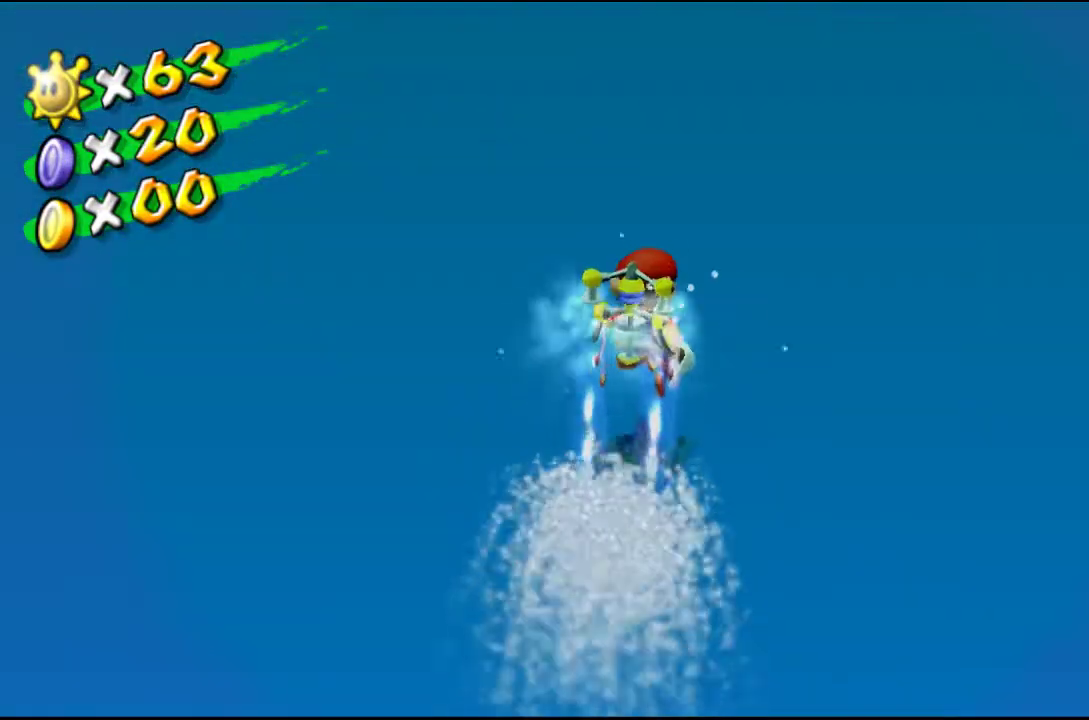
{"buttons": ["R2"], "left_stick": "up", "right_stick": "up-left", "events": [[100, "left_stick", "up-right"], [233, "right_stick", "up-left"], [467, "left_stick", "up"]]}
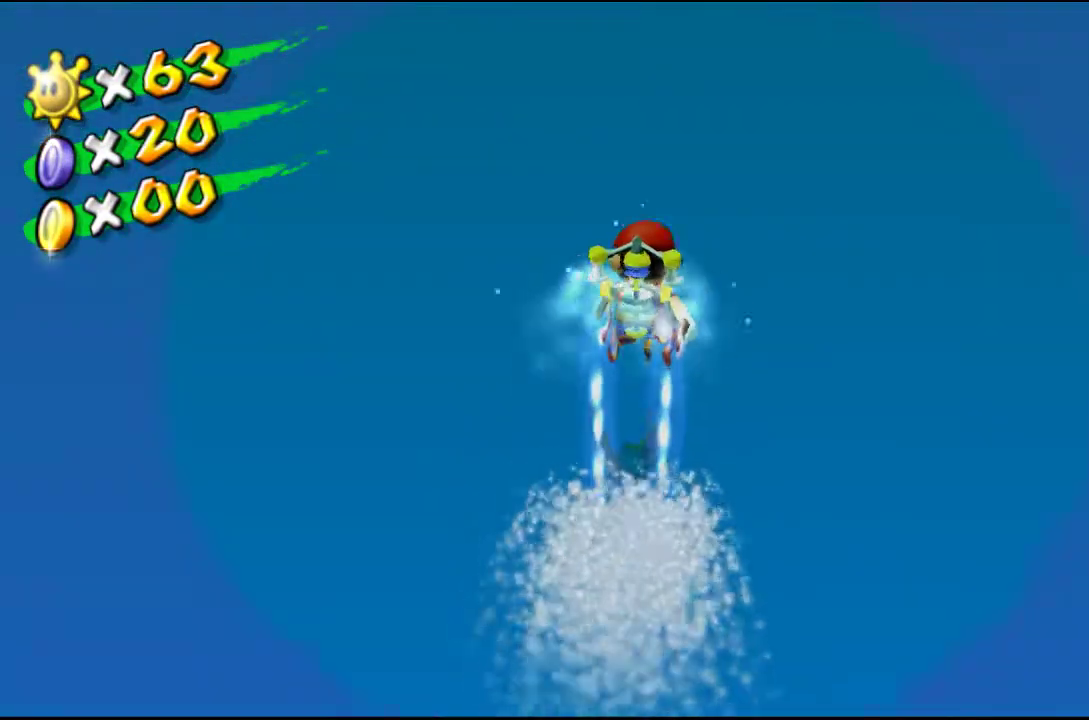
{"buttons": [], "left_stick": "up-right", "right_stick": "center", "events": [[67, "R2", "up"], [133, "right_stick", "center"], [300, "left_stick", "left"], [467, "left_stick", "up-right"]]}
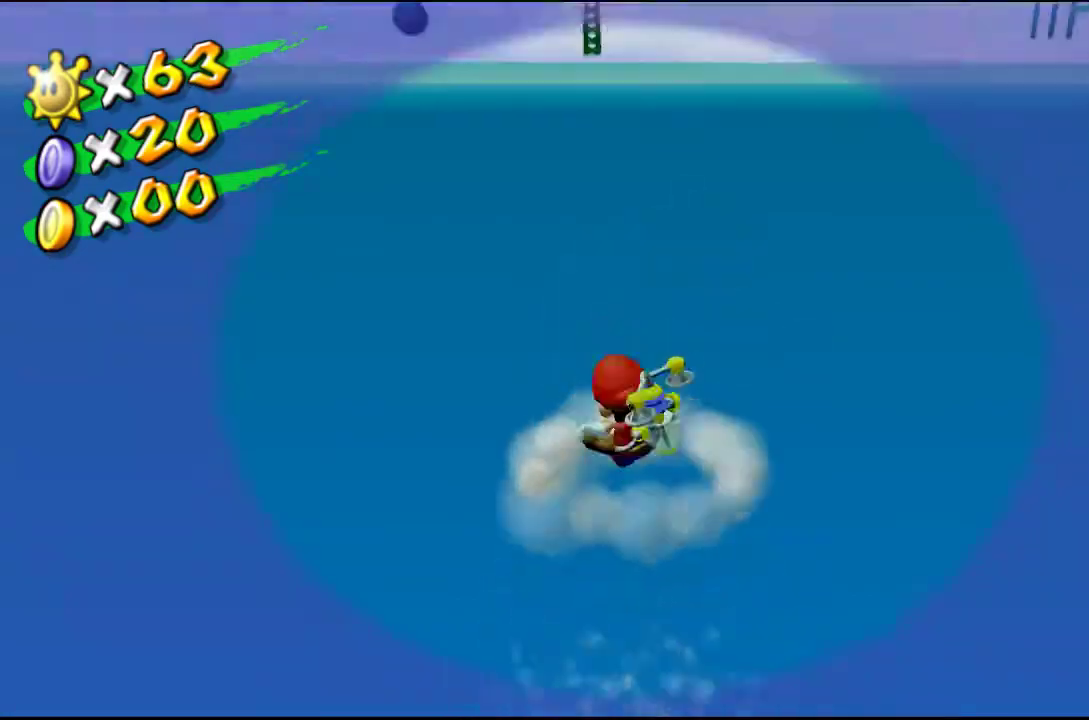
{"buttons": ["R2"], "left_stick": "up-left", "right_stick": "center", "events": [[33, "left_stick", "up"], [100, "A", "down"], [300, "A", "up"], [333, "left_stick", "up-left"], [500, "R2", "down"]]}
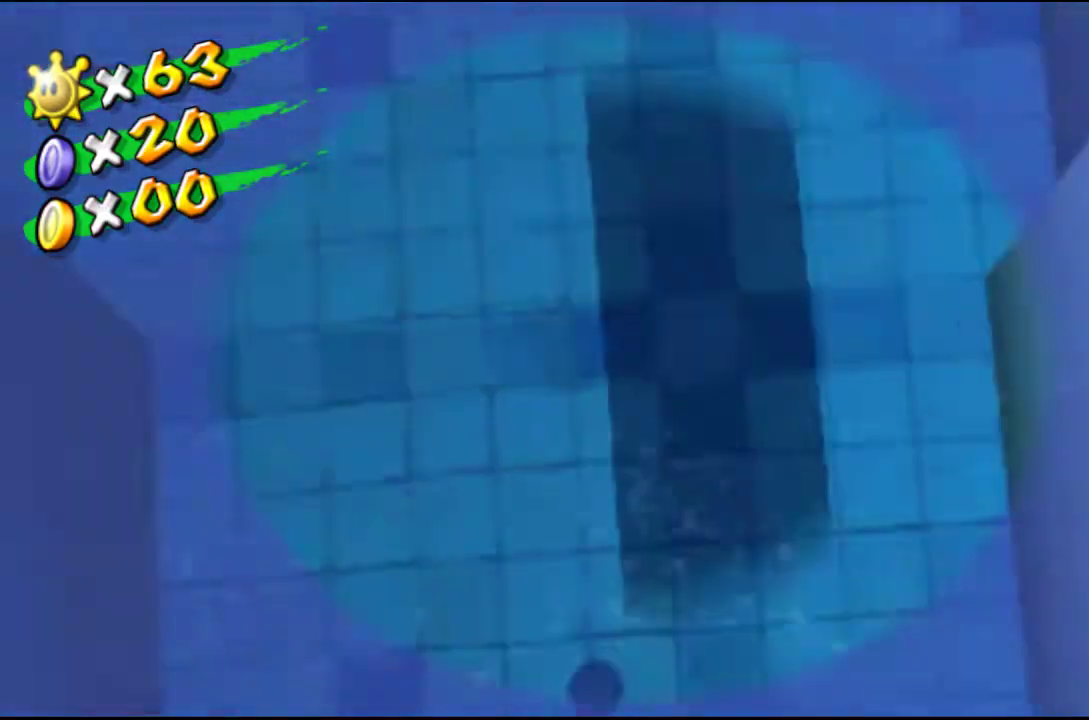
{"buttons": [], "left_stick": "up", "right_stick": "center", "events": [[367, "left_stick", "up"], [400, "R2", "up"]]}
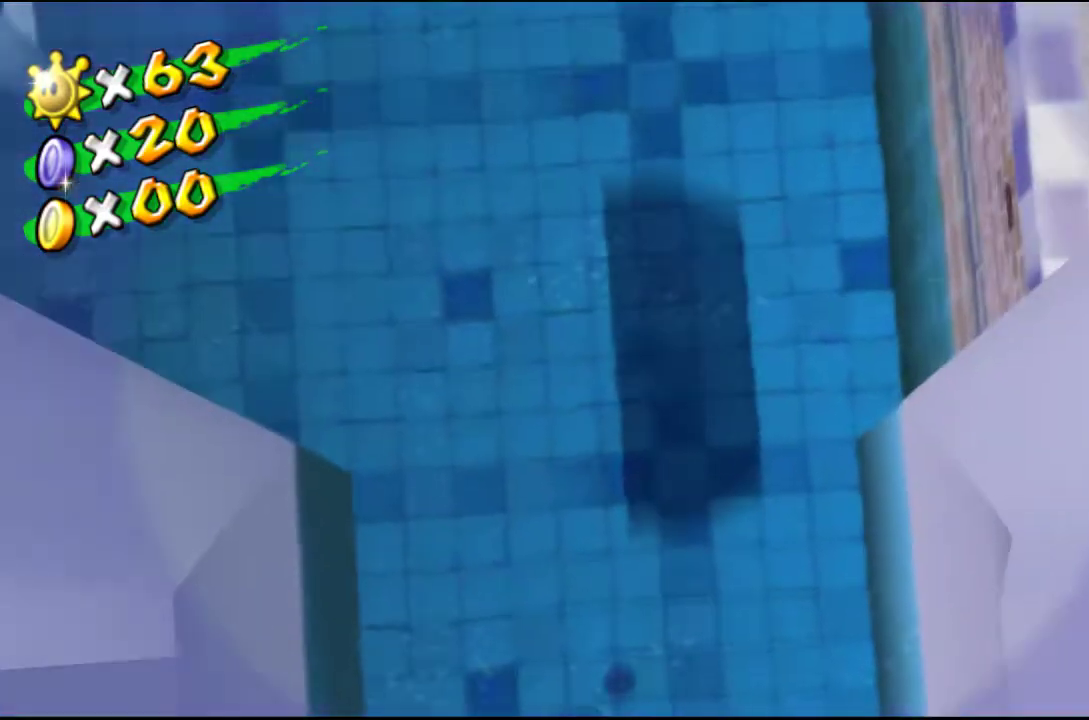
{"buttons": [], "left_stick": "up", "right_stick": "center", "events": []}
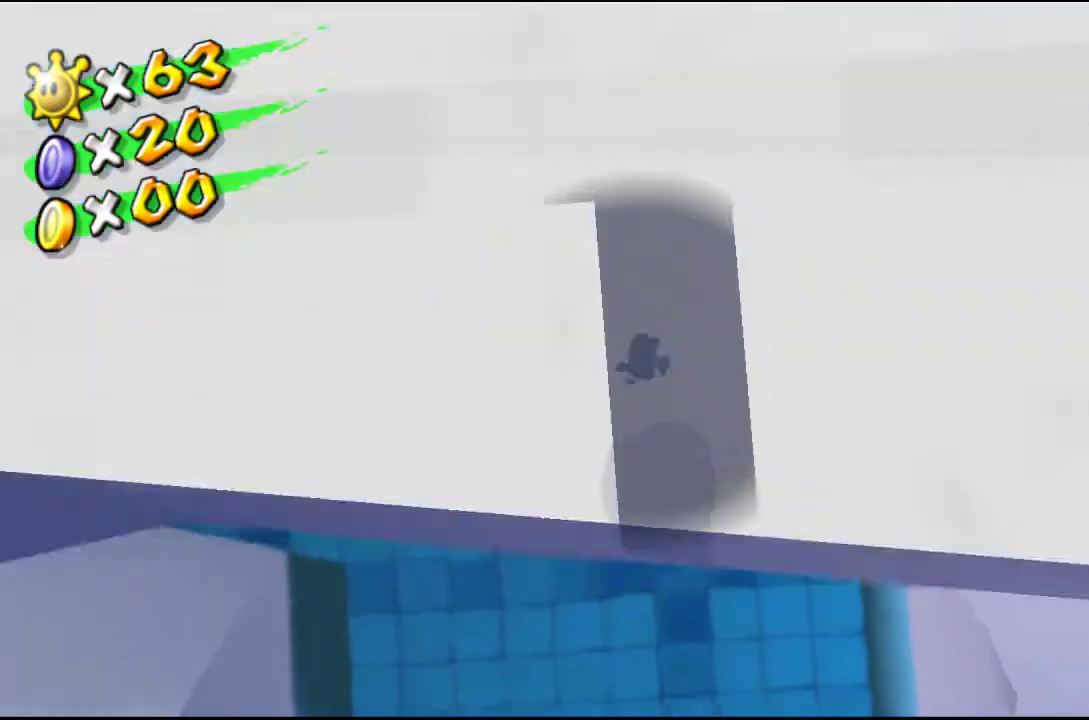
{"buttons": [], "left_stick": "down", "right_stick": "center", "events": [[67, "left_stick", "down-right"], [233, "left_stick", "down"], [367, "X", "down"], [433, "X", "up"]]}
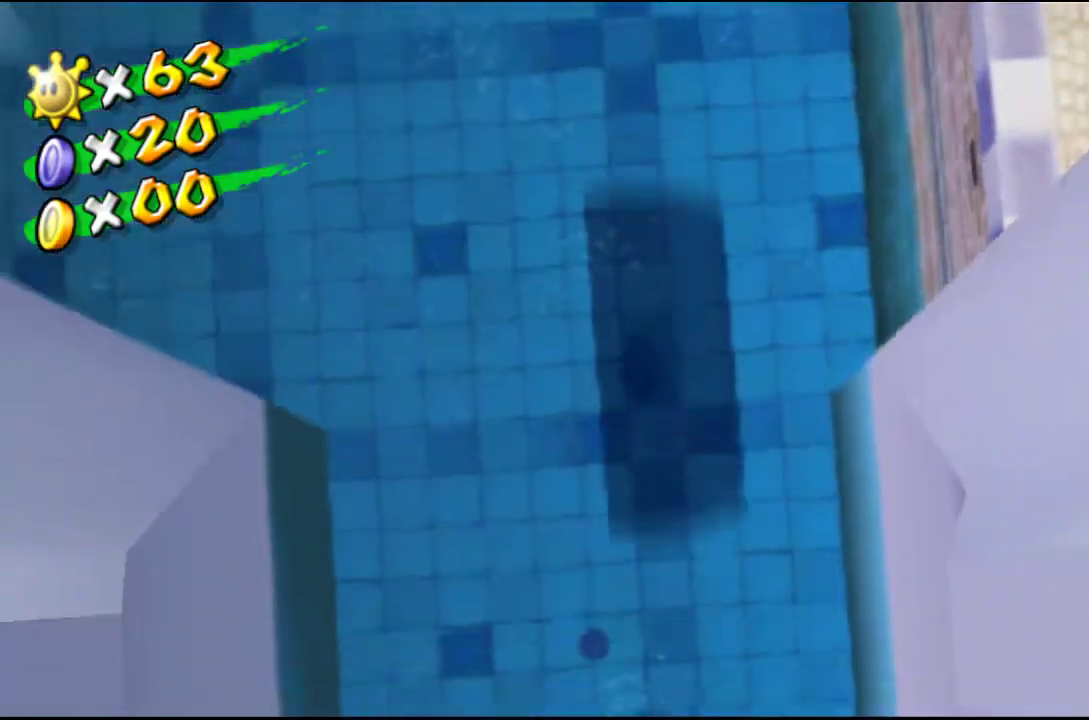
{"buttons": [], "left_stick": "down-right", "right_stick": "center", "events": [[167, "left_stick", "down-right"], [333, "A", "down"], [400, "A", "up"]]}
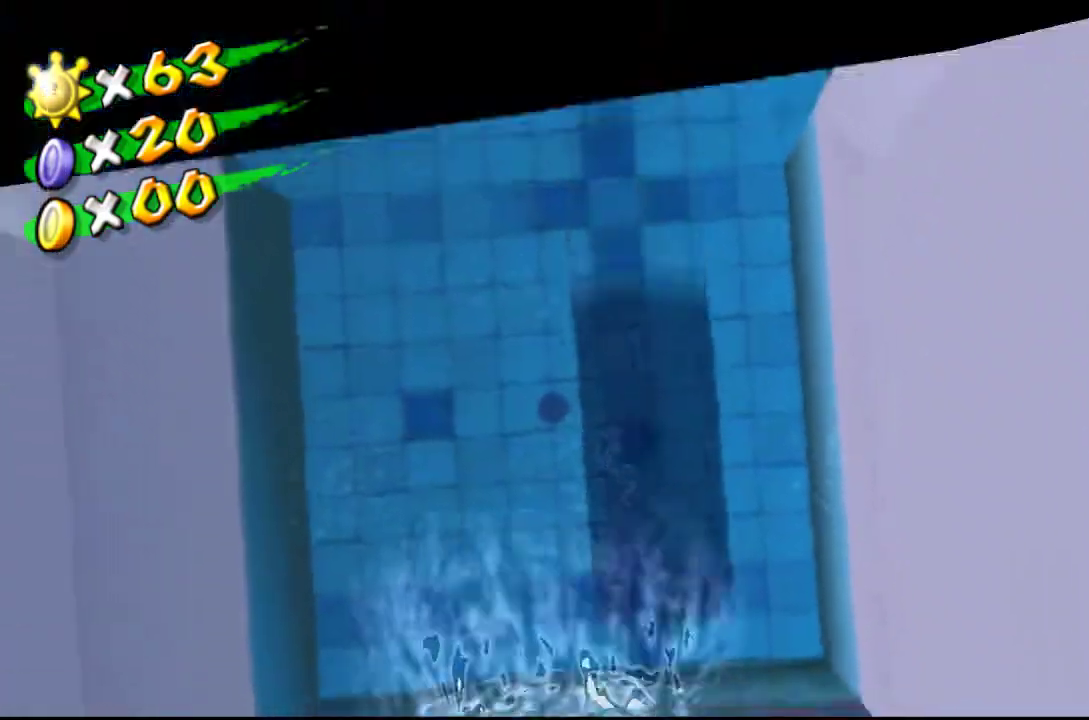
{"buttons": [], "left_stick": "down", "right_stick": "center", "events": [[433, "left_stick", "down"]]}
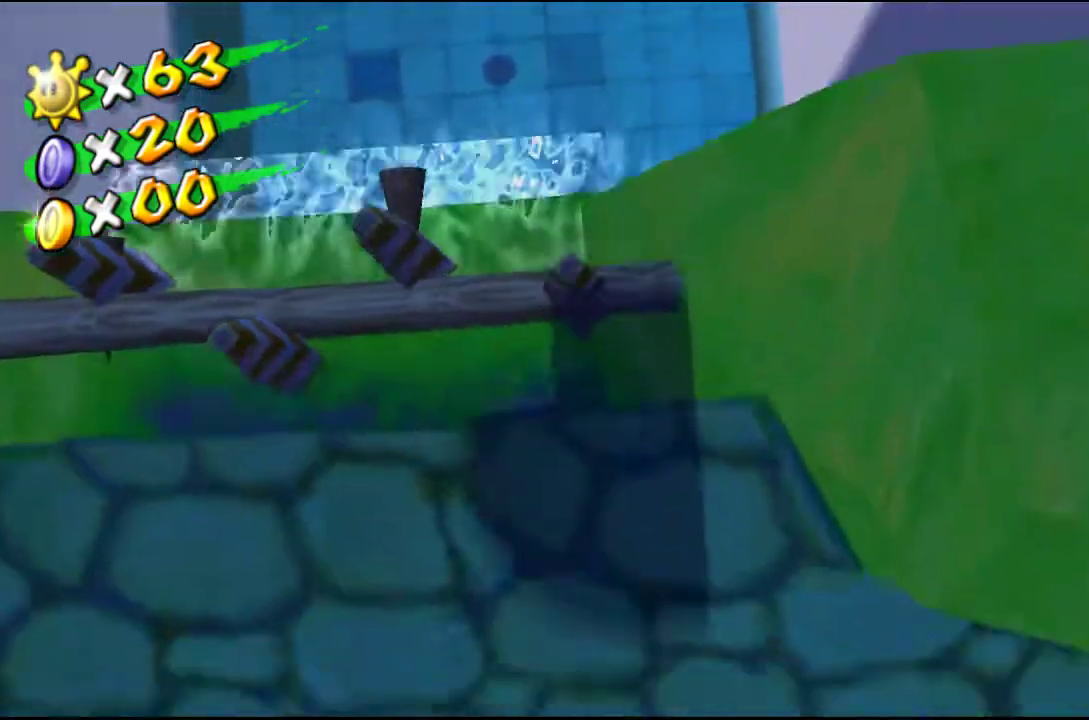
{"buttons": [], "left_stick": "left", "right_stick": "center", "events": [[500, "left_stick", "left"]]}
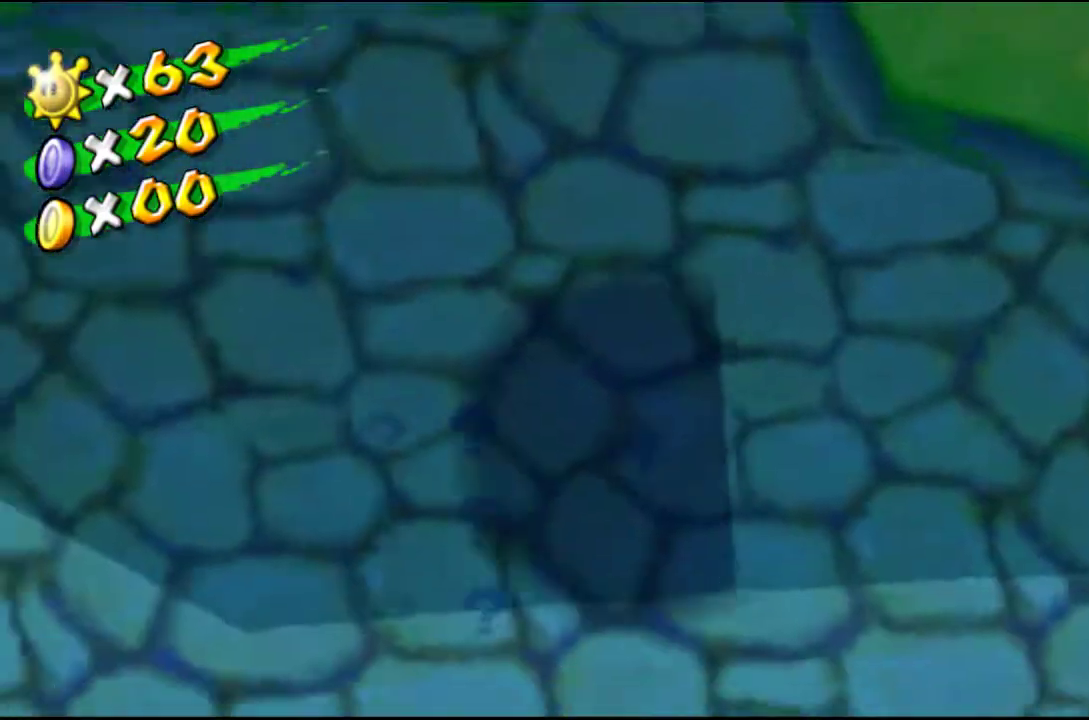
{"buttons": [], "left_stick": "down-left", "right_stick": "center", "events": [[500, "left_stick", "down-left"]]}
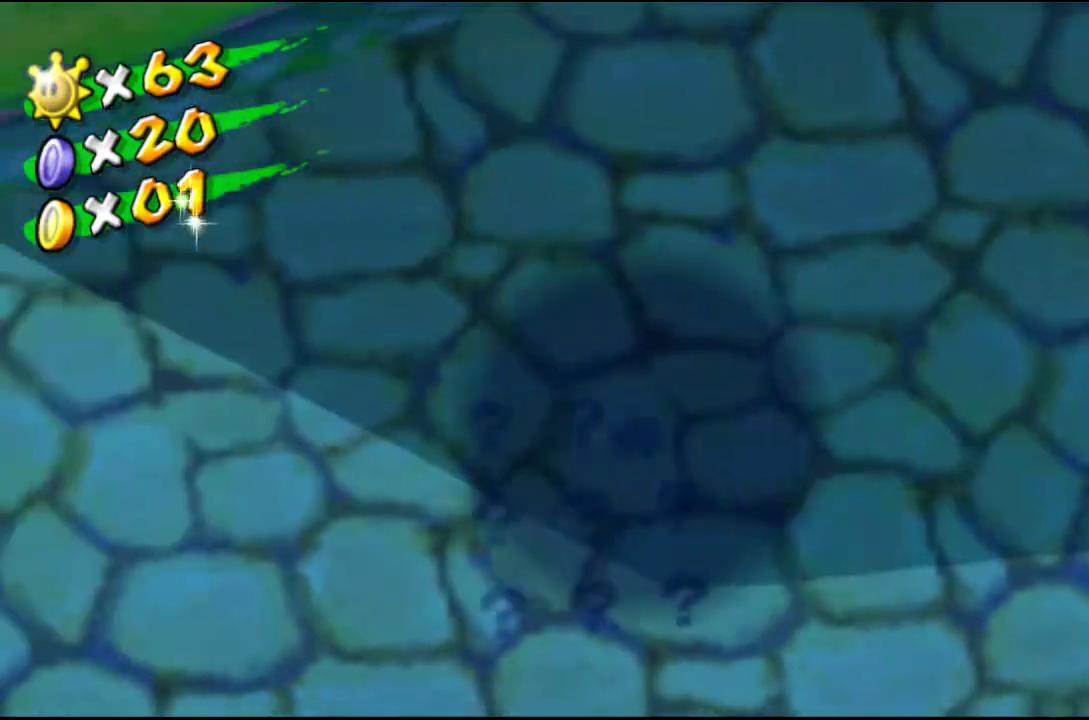
{"buttons": [], "left_stick": "down", "right_stick": "center", "events": [[133, "left_stick", "down"]]}
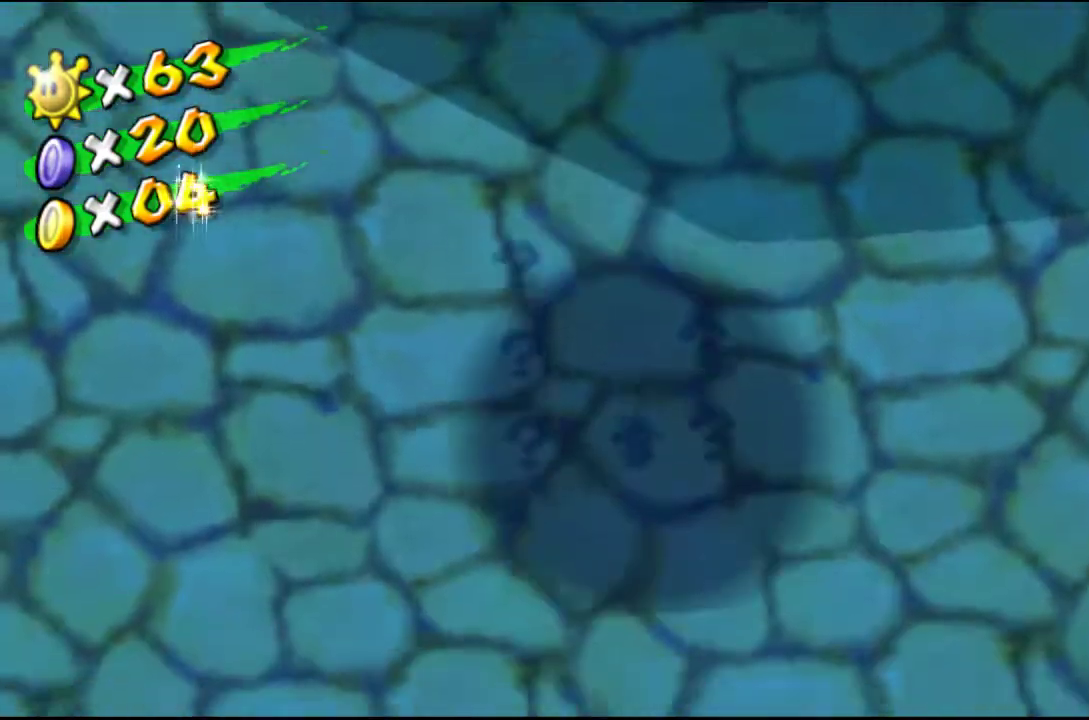
{"buttons": [], "left_stick": "down", "right_stick": "down-right", "events": [[67, "right_stick", "down-right"]]}
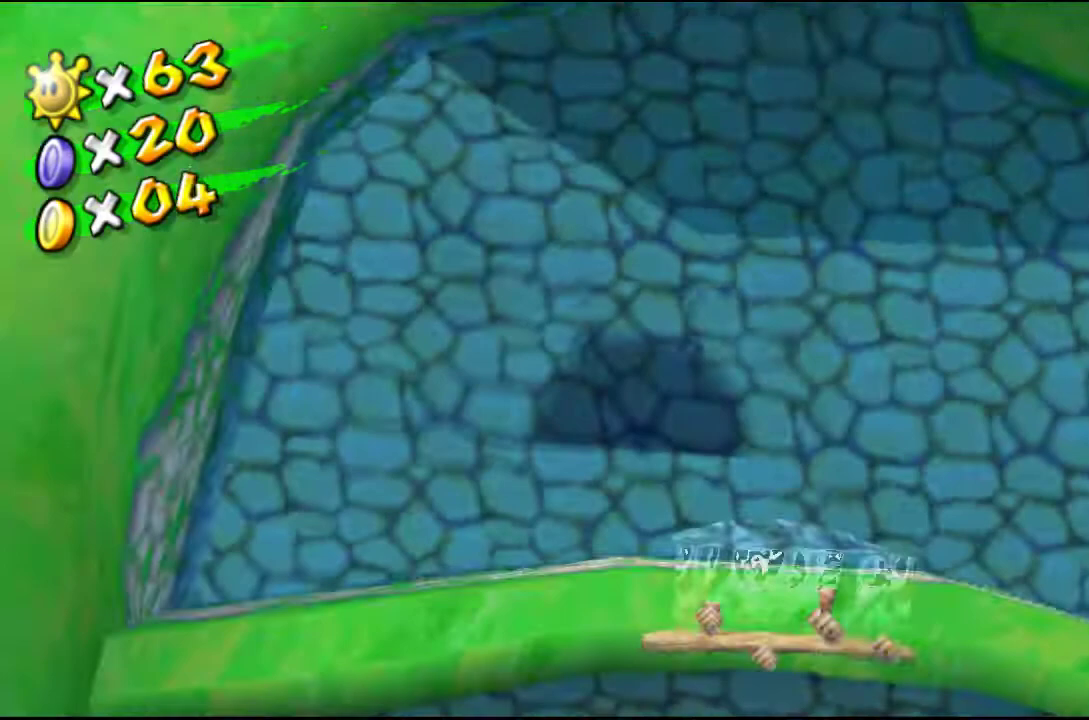
{"buttons": [], "left_stick": "up-left", "right_stick": "center", "events": [[200, "left_stick", "left"], [367, "right_stick", "center"], [400, "left_stick", "up-left"]]}
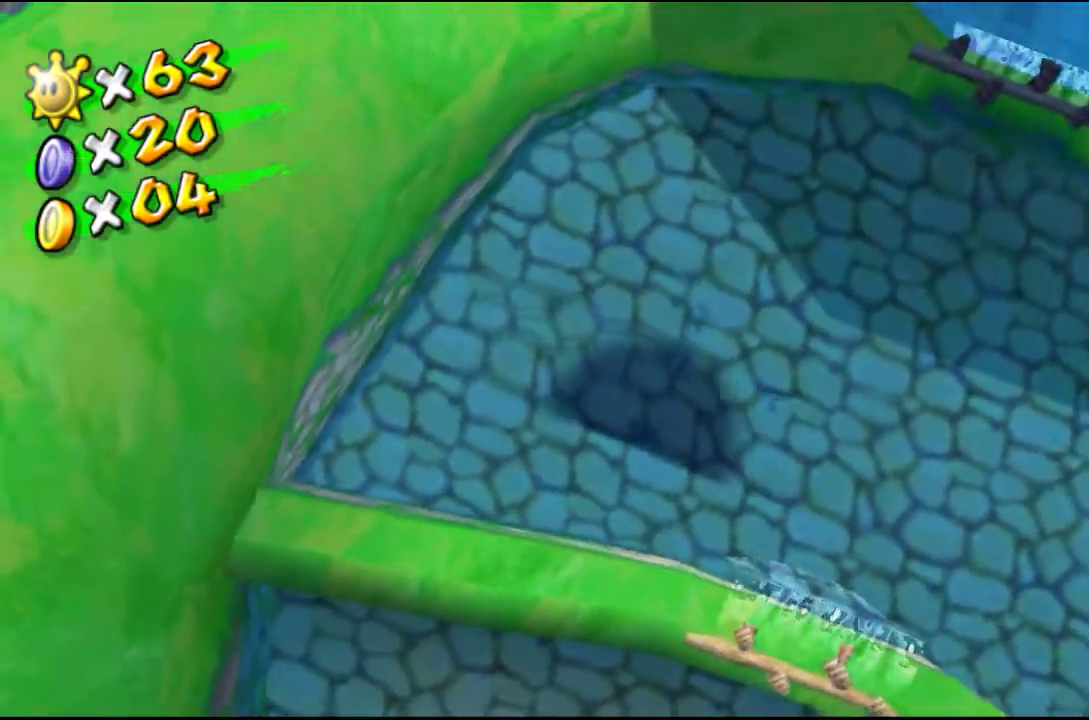
{"buttons": [], "left_stick": "up-left", "right_stick": "center", "events": []}